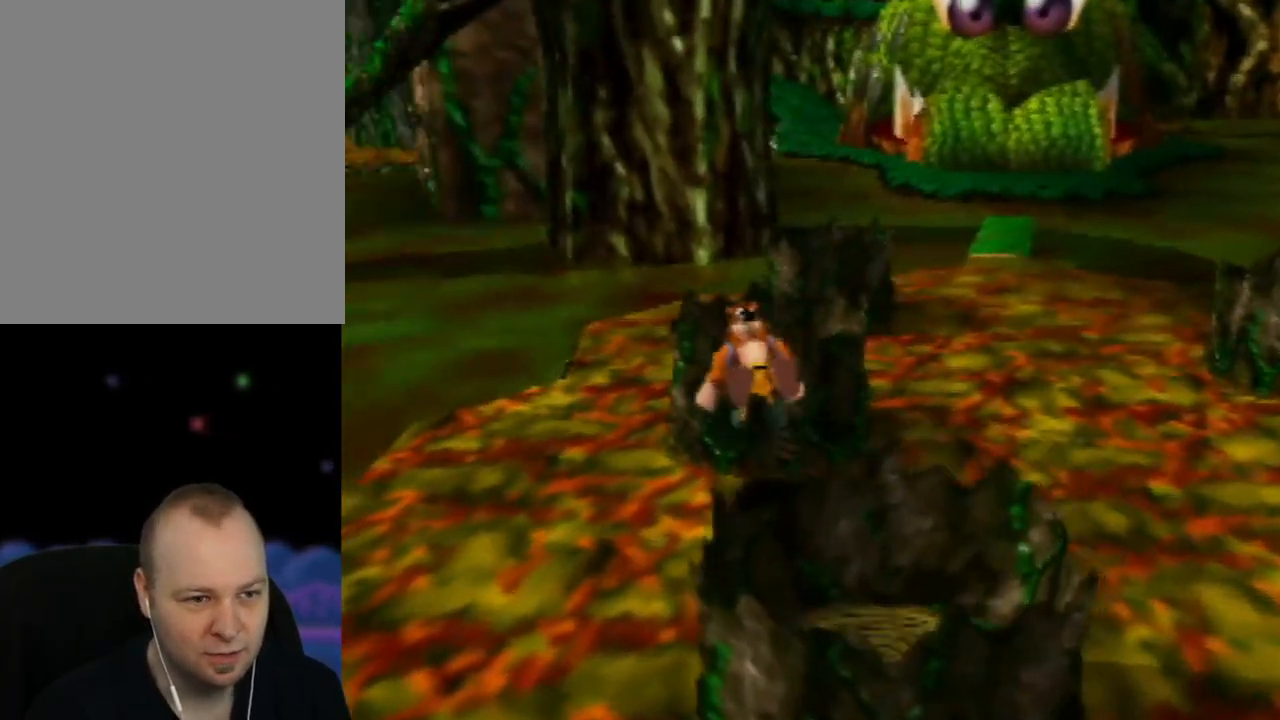
Gameplay with a controller (Nintendo layout); each line is a JSON object with the inputs held at the frame after it. "events" lists button and stick changes between this image and that frame as [ms after this image, input, new state], when the widget could be followed in between. Not read: L1 L3 R1 R3.
{"buttons": [], "left_stick": "up-right", "events": []}
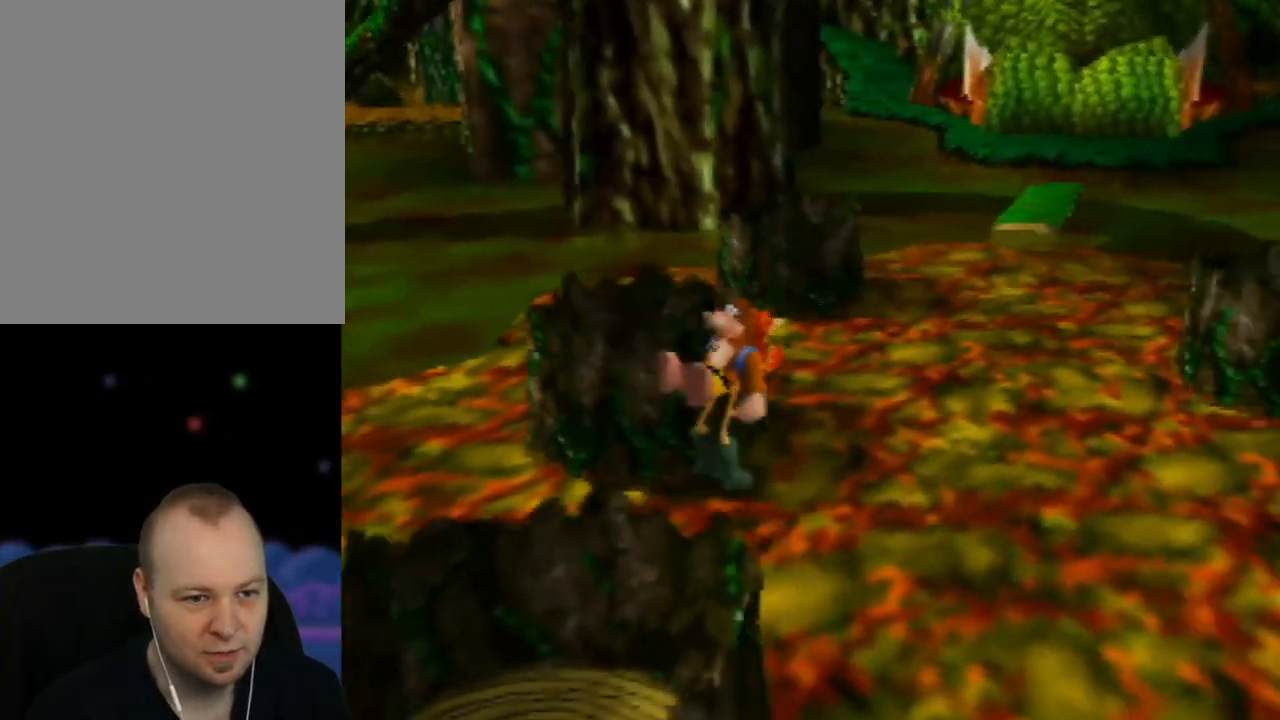
{"buttons": [], "left_stick": "up", "events": [[250, "left_stick", "up"]]}
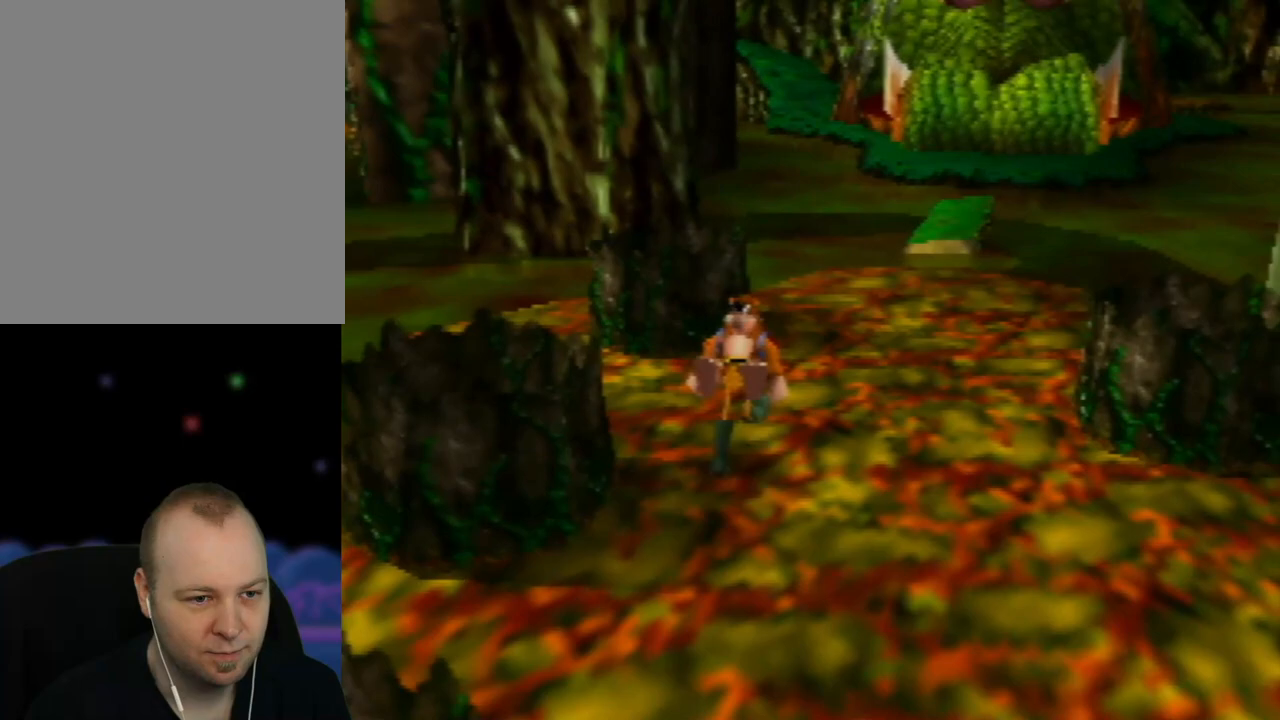
{"buttons": [], "left_stick": "up", "events": [[183, "left_stick", "up-right"], [500, "left_stick", "up"]]}
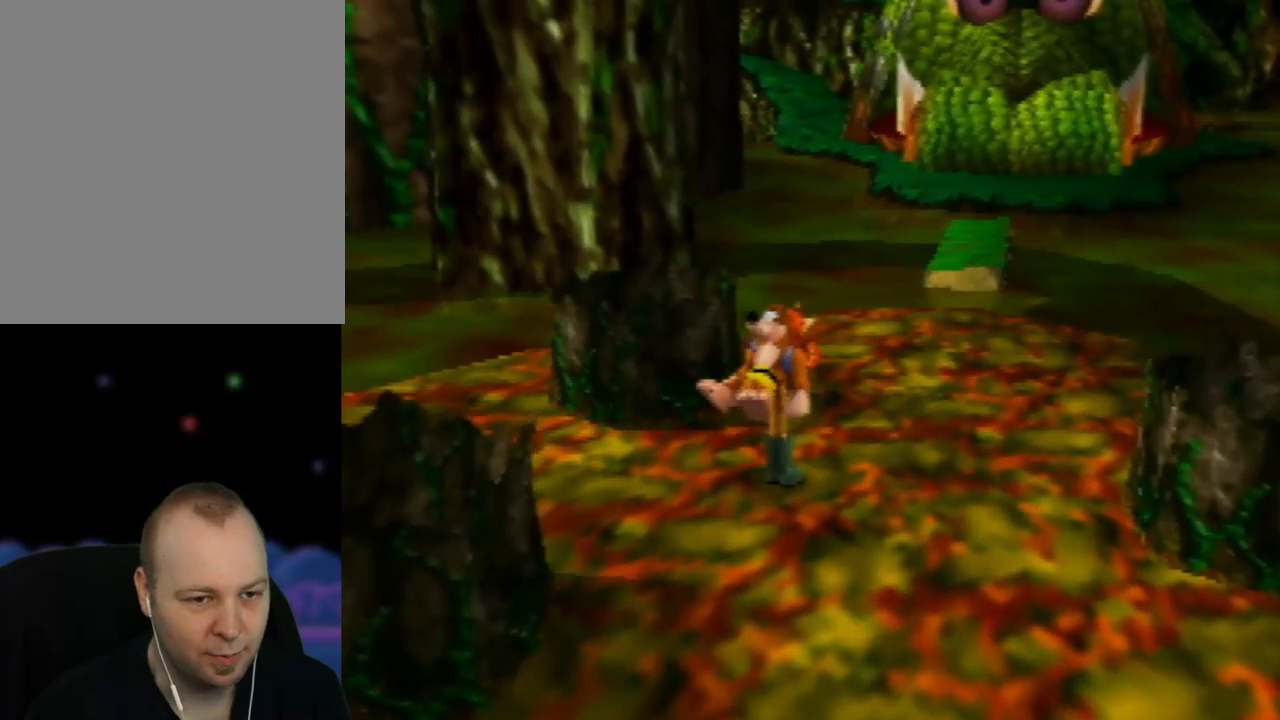
{"buttons": [], "left_stick": "up", "events": []}
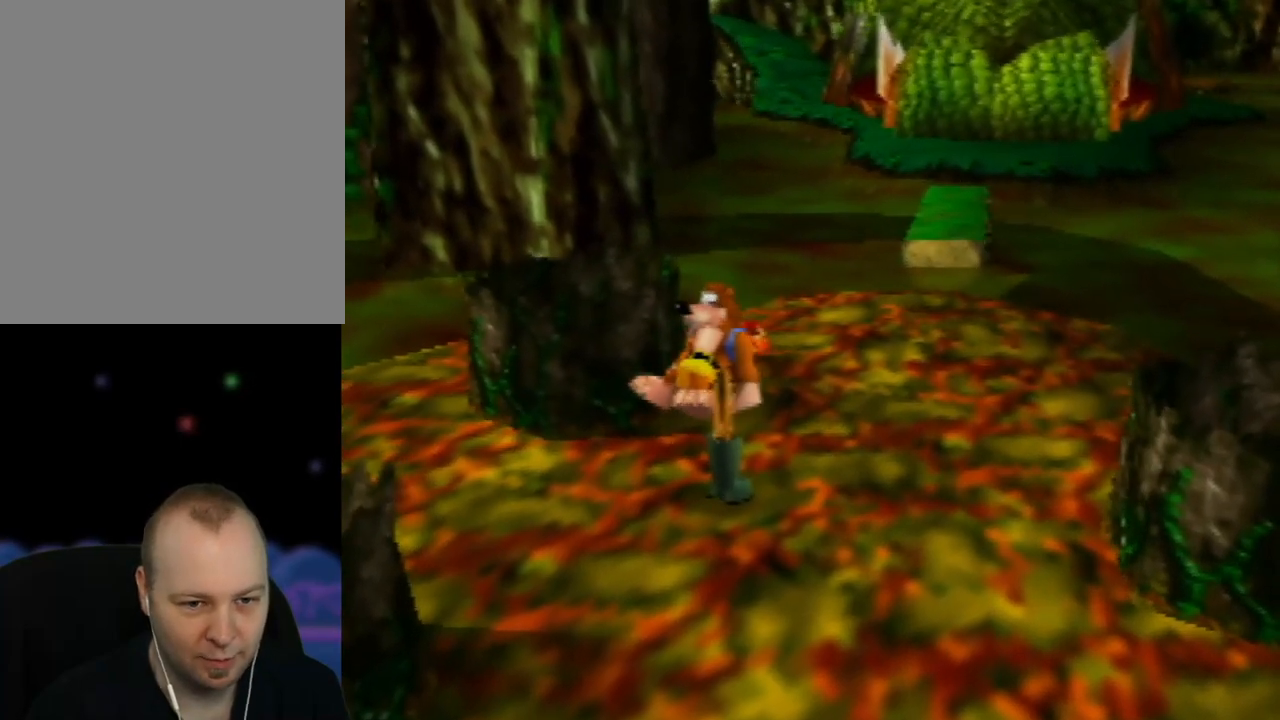
{"buttons": [], "left_stick": "up-right", "events": [[167, "left_stick", "up-right"]]}
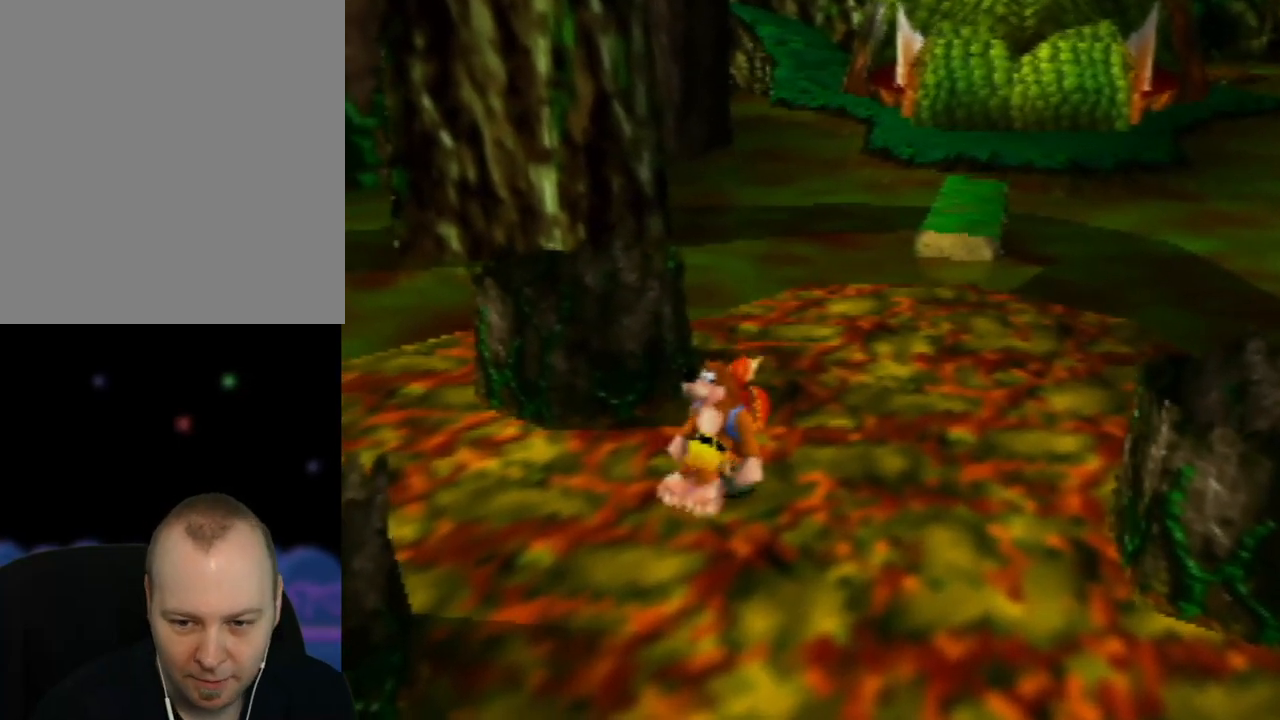
{"buttons": [], "left_stick": "up-right", "events": [[17, "left_stick", "up"], [350, "left_stick", "up-right"]]}
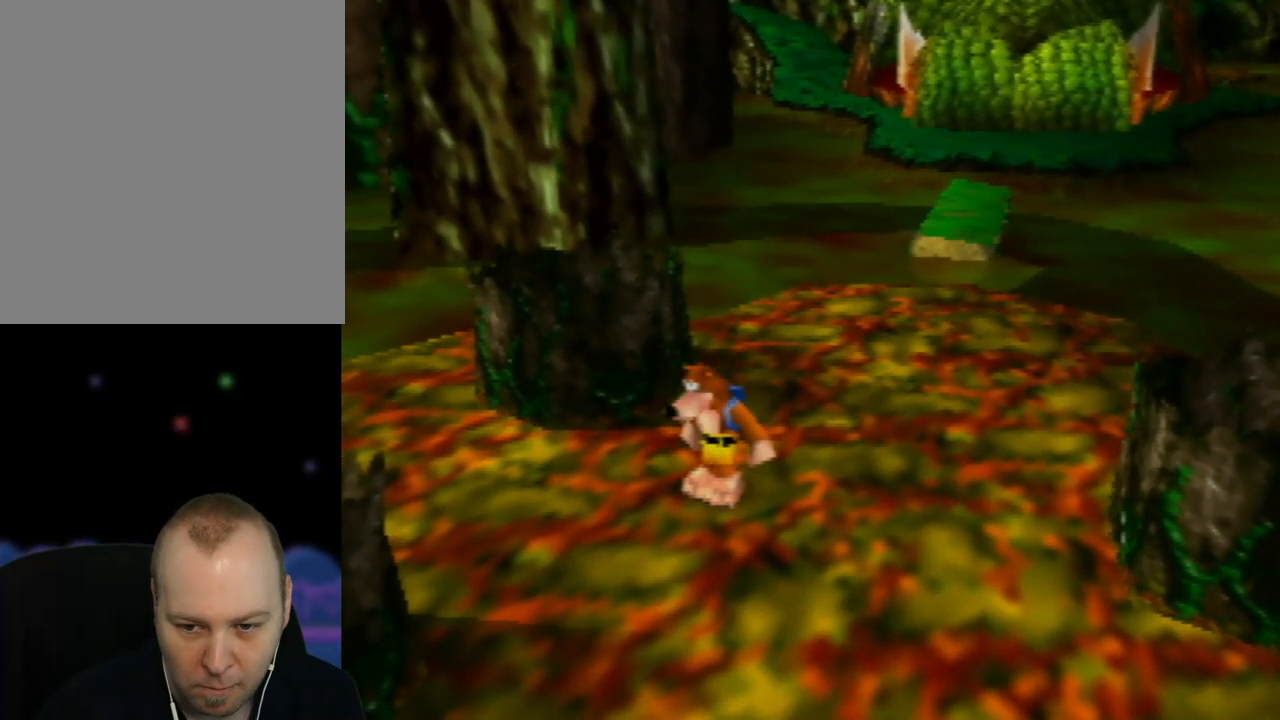
{"buttons": [], "left_stick": "up-right", "events": []}
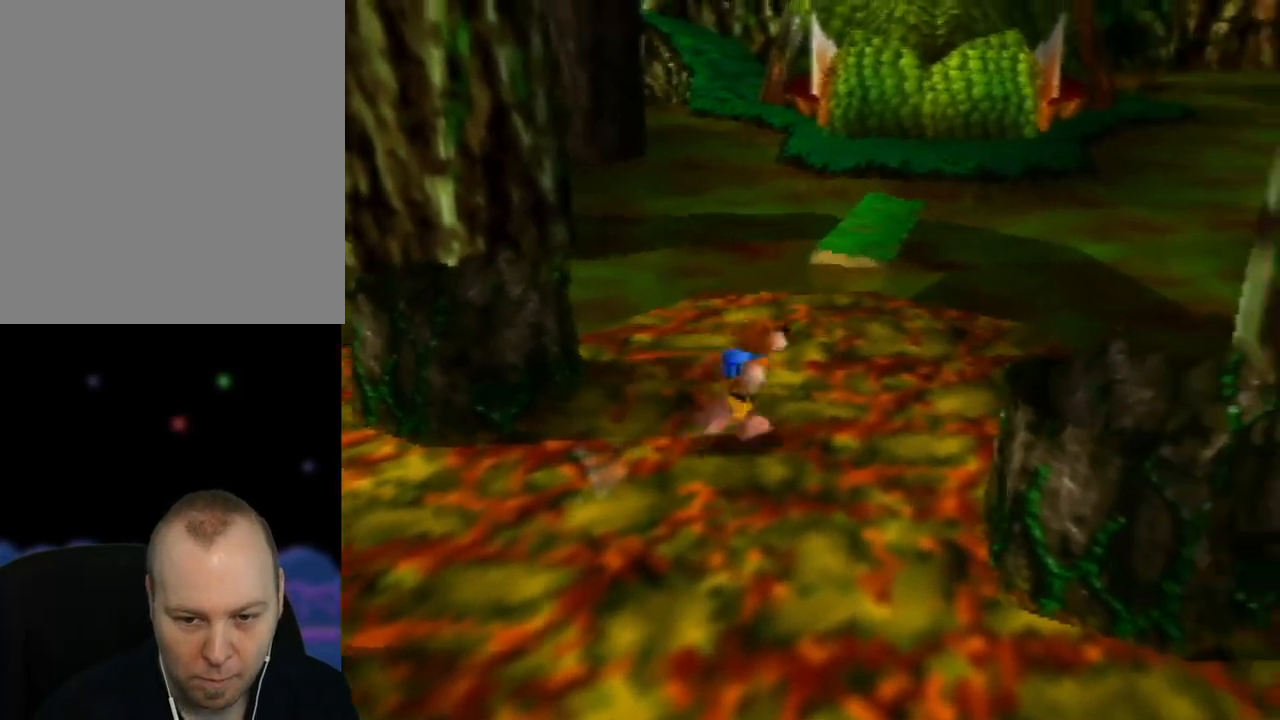
{"buttons": [], "left_stick": "up", "events": [[17, "left_stick", "up"]]}
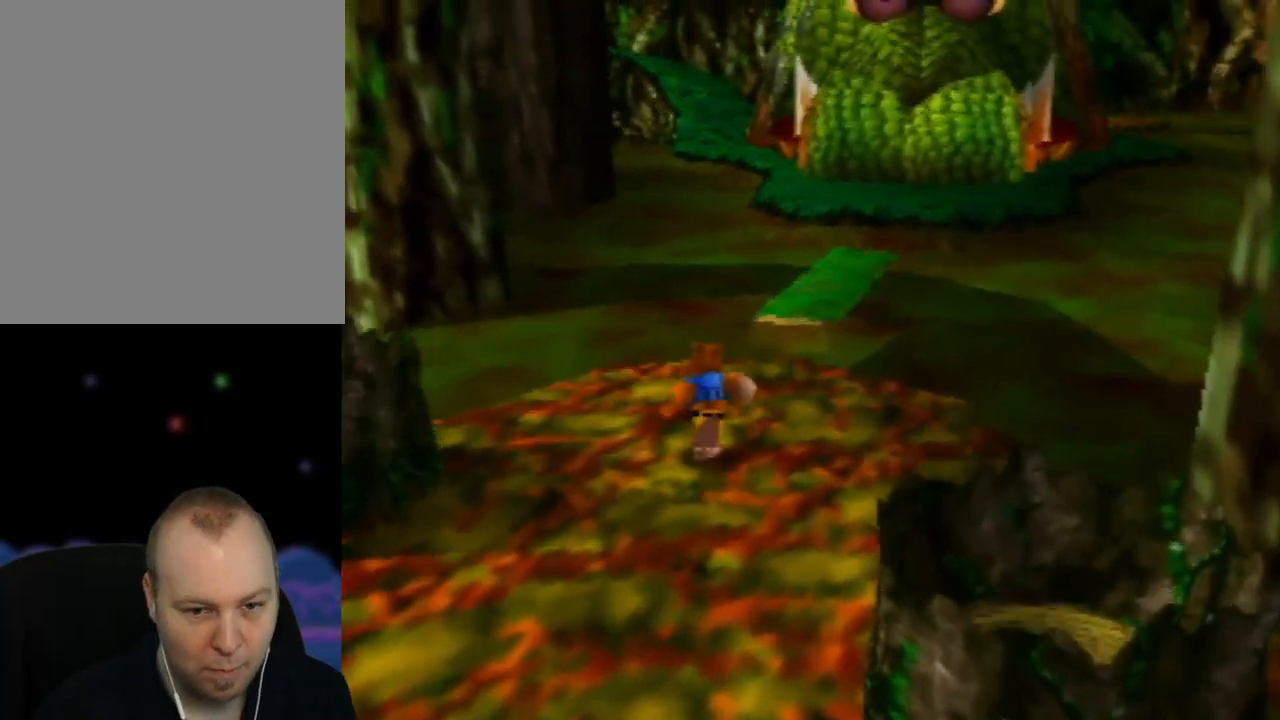
{"buttons": ["A"], "left_stick": "up", "events": [[317, "A", "down"]]}
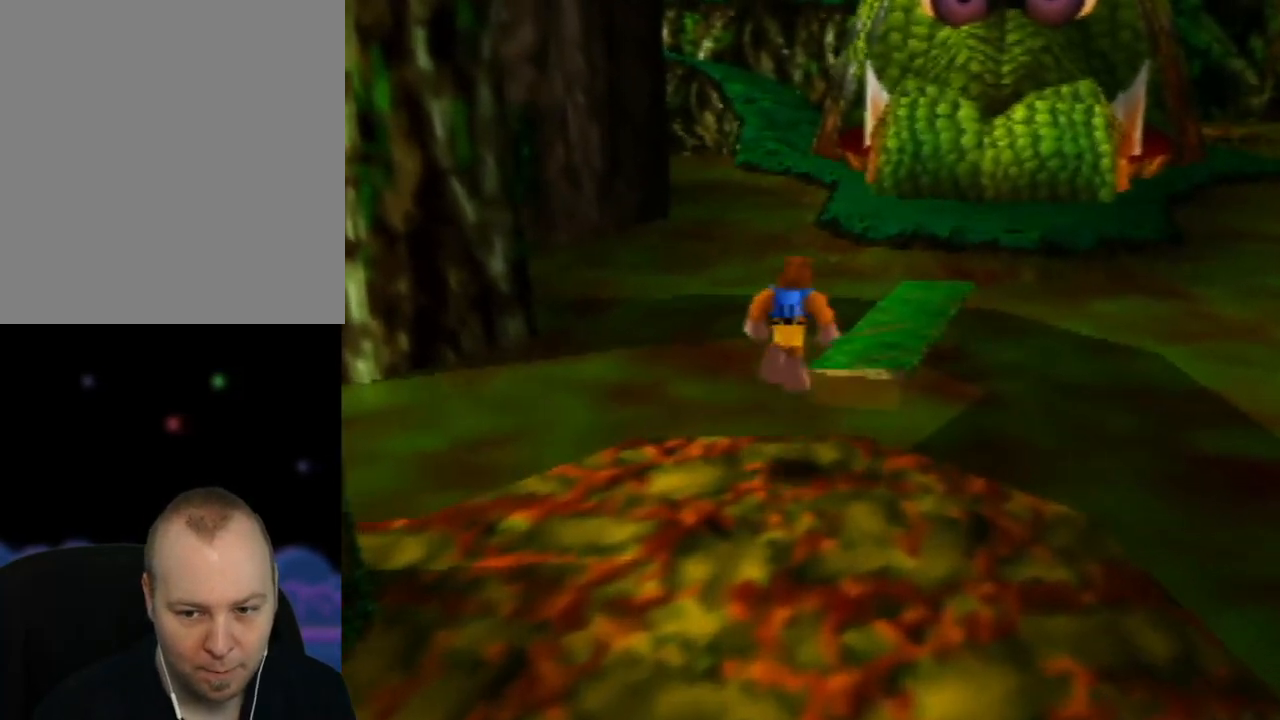
{"buttons": ["A"], "left_stick": "up", "events": [[300, "A", "up"], [400, "A", "down"]]}
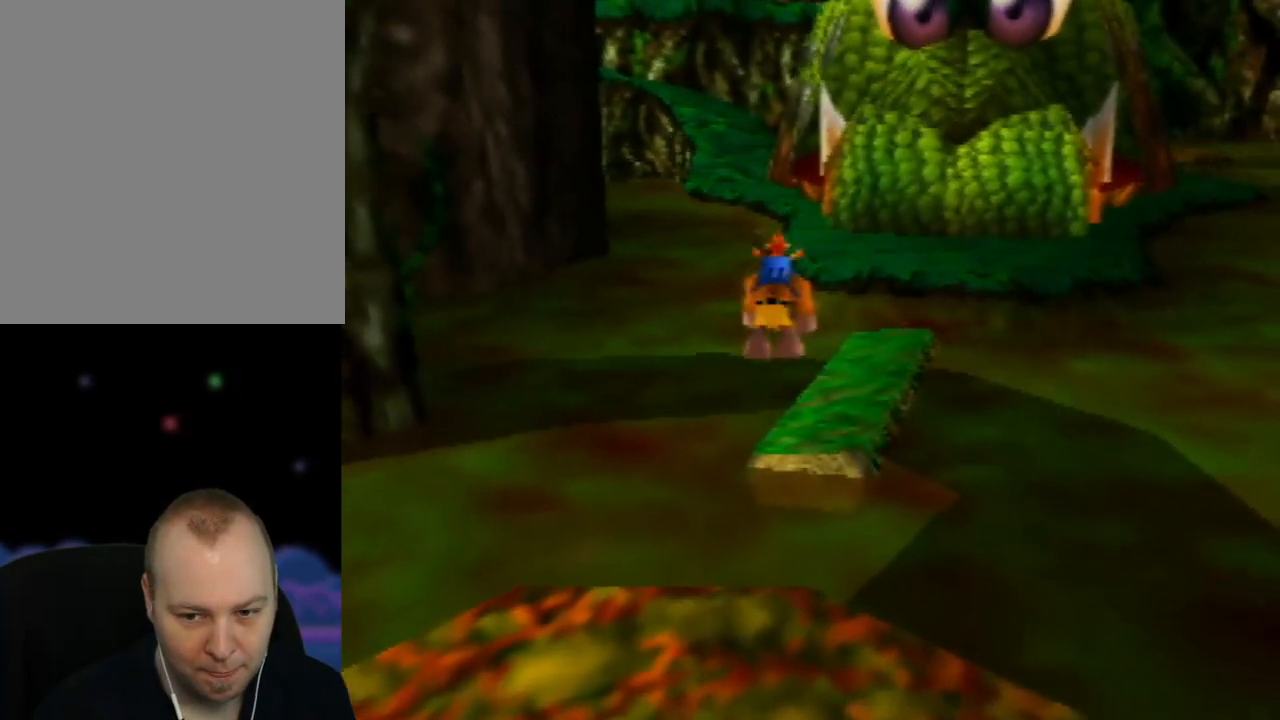
{"buttons": ["A"], "left_stick": "up", "events": [[133, "left_stick", "up-right"], [383, "left_stick", "up"]]}
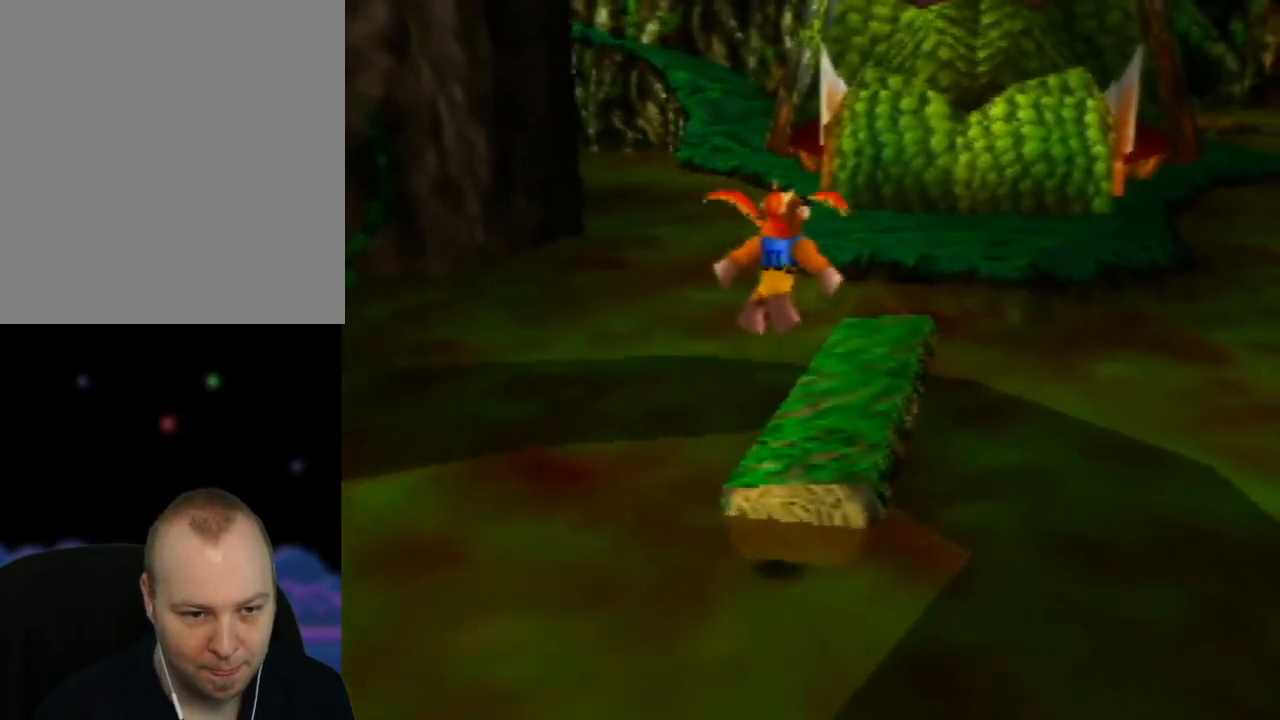
{"buttons": [], "left_stick": "up-right", "events": [[117, "left_stick", "up-right"], [250, "left_stick", "up"], [300, "A", "up"], [450, "left_stick", "up-right"]]}
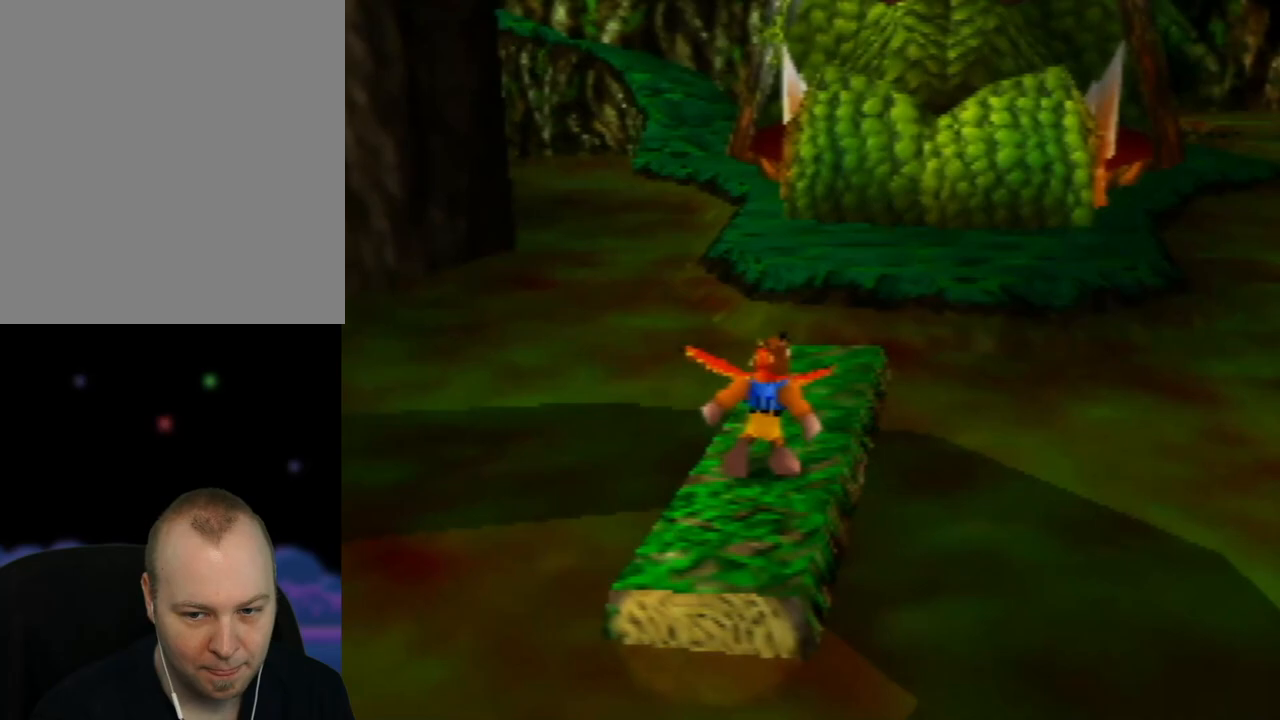
{"buttons": ["A"], "left_stick": "up", "events": [[100, "left_stick", "up"], [400, "A", "down"]]}
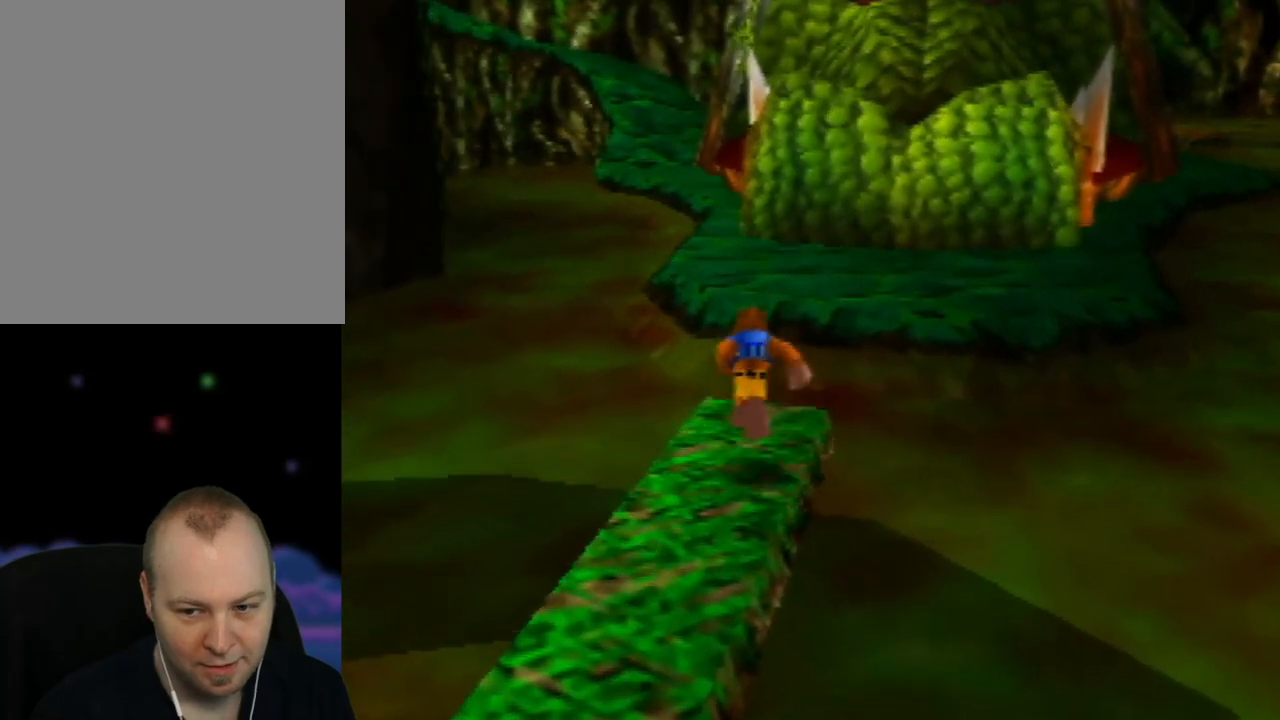
{"buttons": ["A"], "left_stick": "up", "events": [[367, "A", "up"], [467, "A", "down"]]}
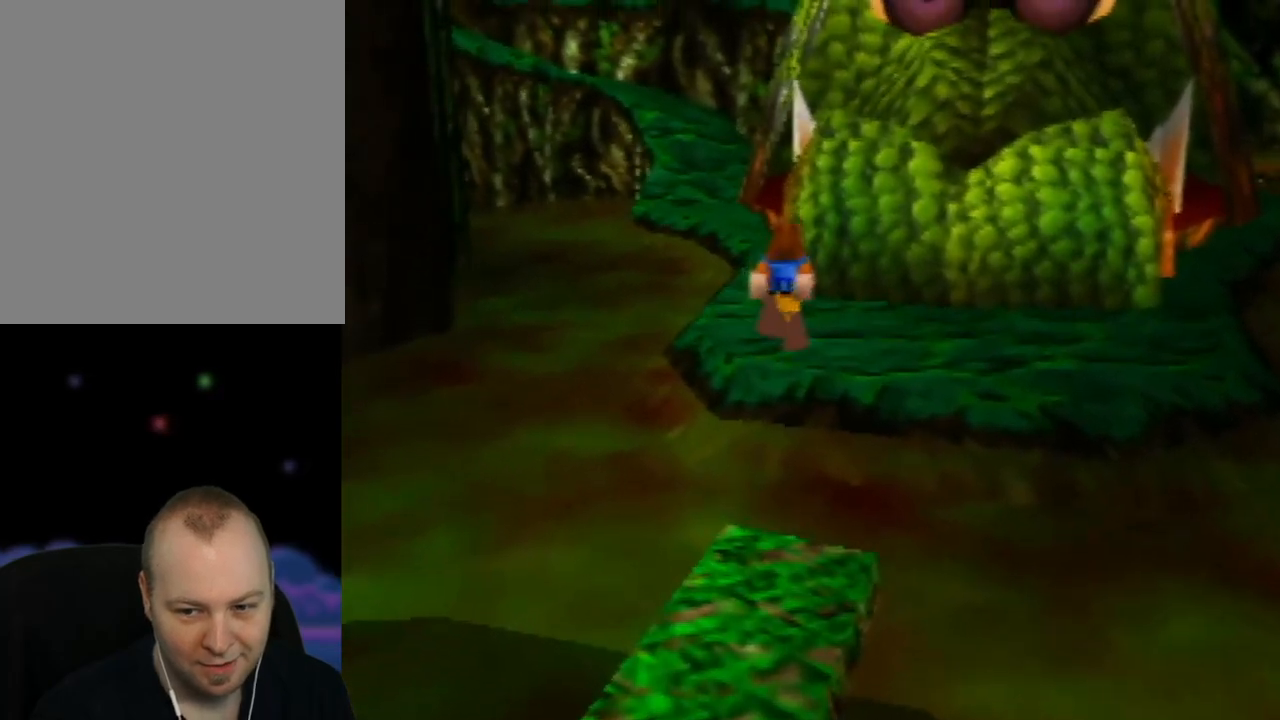
{"buttons": ["A"], "left_stick": "up", "events": []}
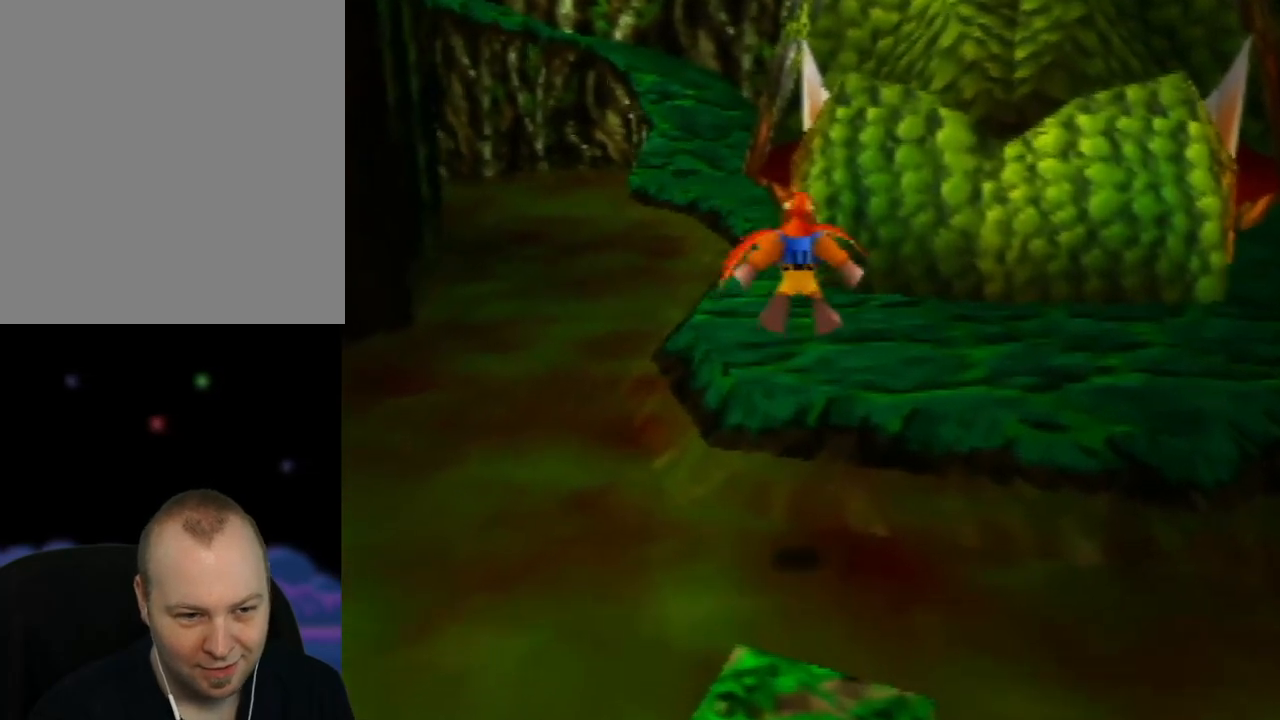
{"buttons": [], "left_stick": "up-left", "events": [[350, "A", "up"], [417, "left_stick", "up-left"]]}
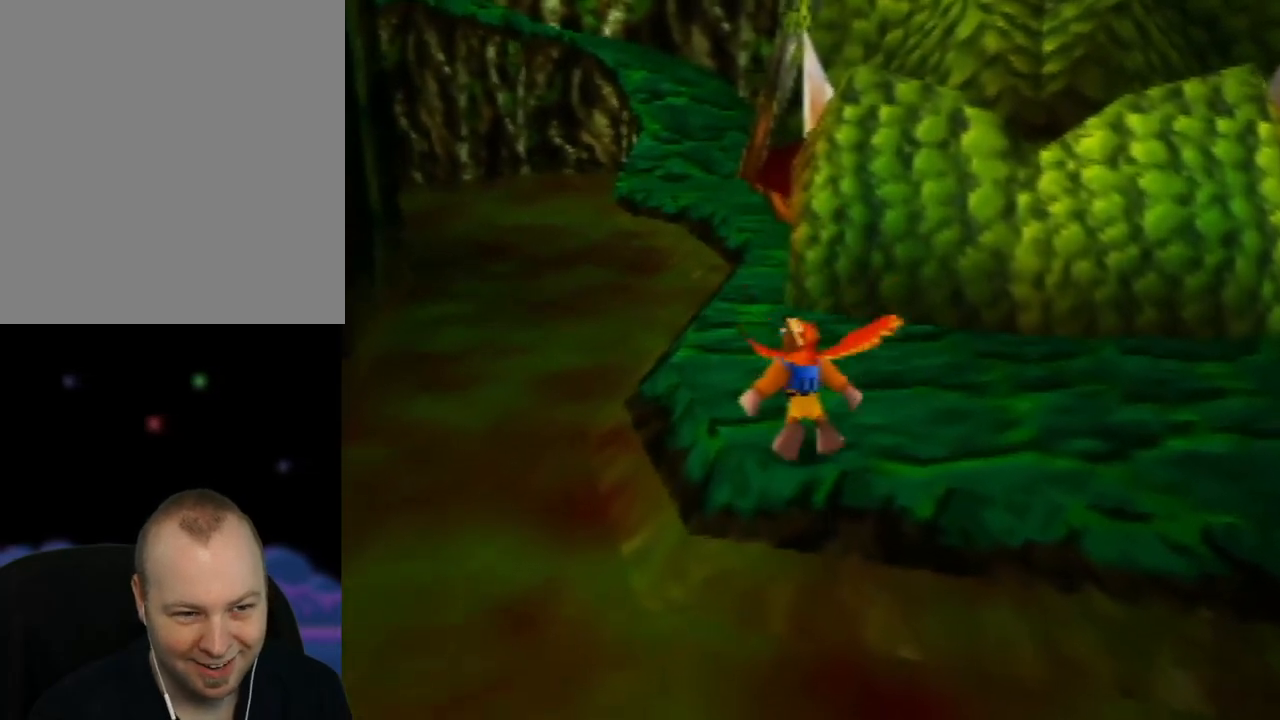
{"buttons": ["Z", "C_LEFT"], "left_stick": "up", "events": [[83, "left_stick", "up"], [233, "Z", "down"], [350, "C_LEFT", "down"]]}
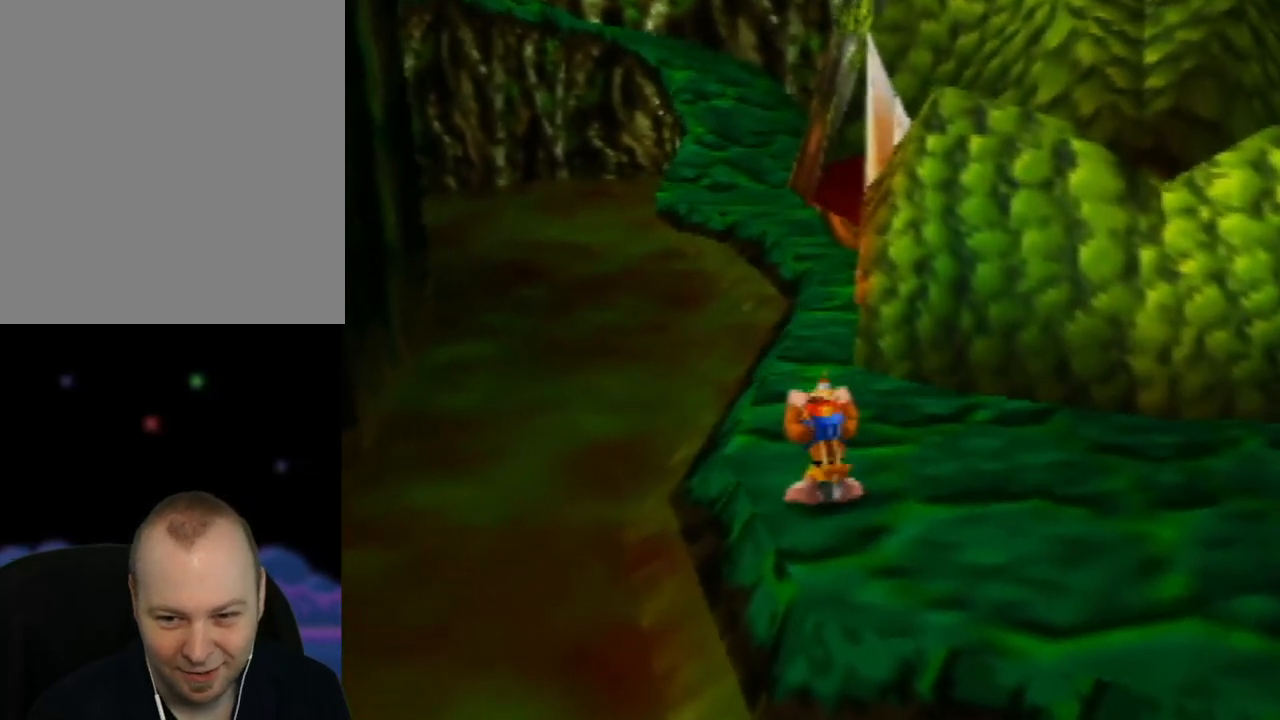
{"buttons": ["Z"], "left_stick": "up", "events": [[33, "C_LEFT", "up"]]}
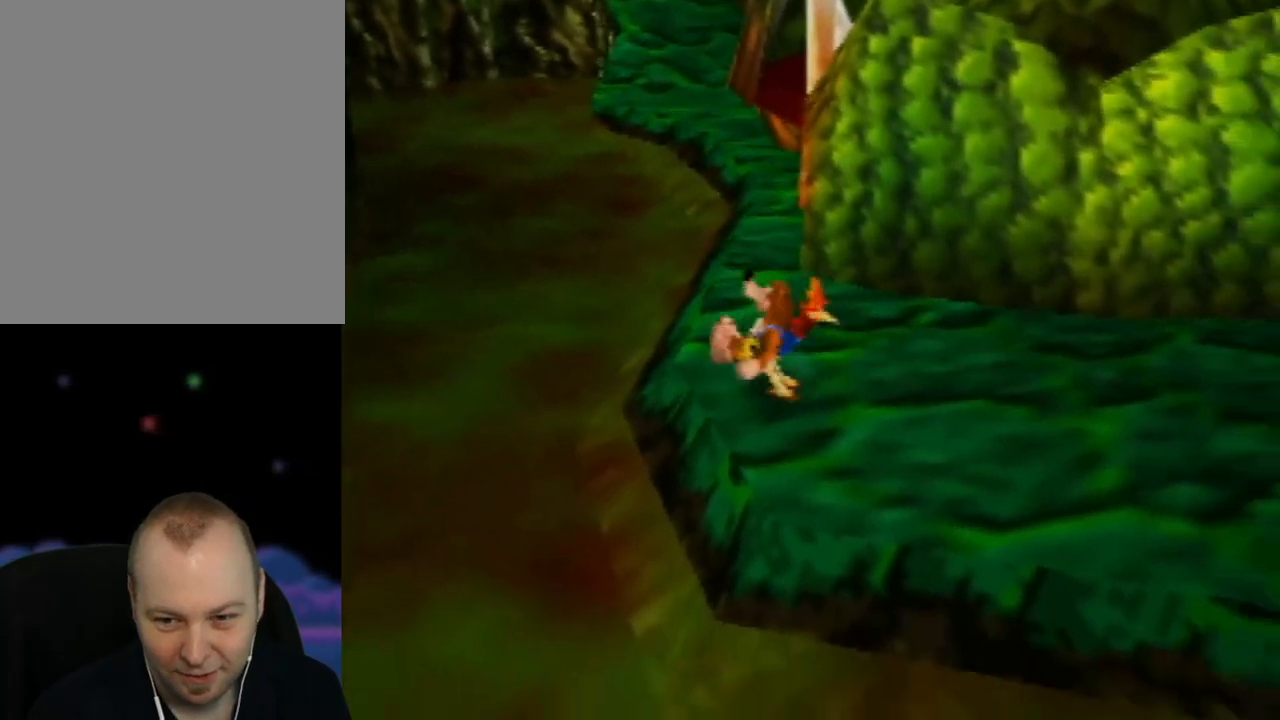
{"buttons": ["Z"], "left_stick": "up", "events": [[67, "left_stick", "up-left"], [233, "left_stick", "up"]]}
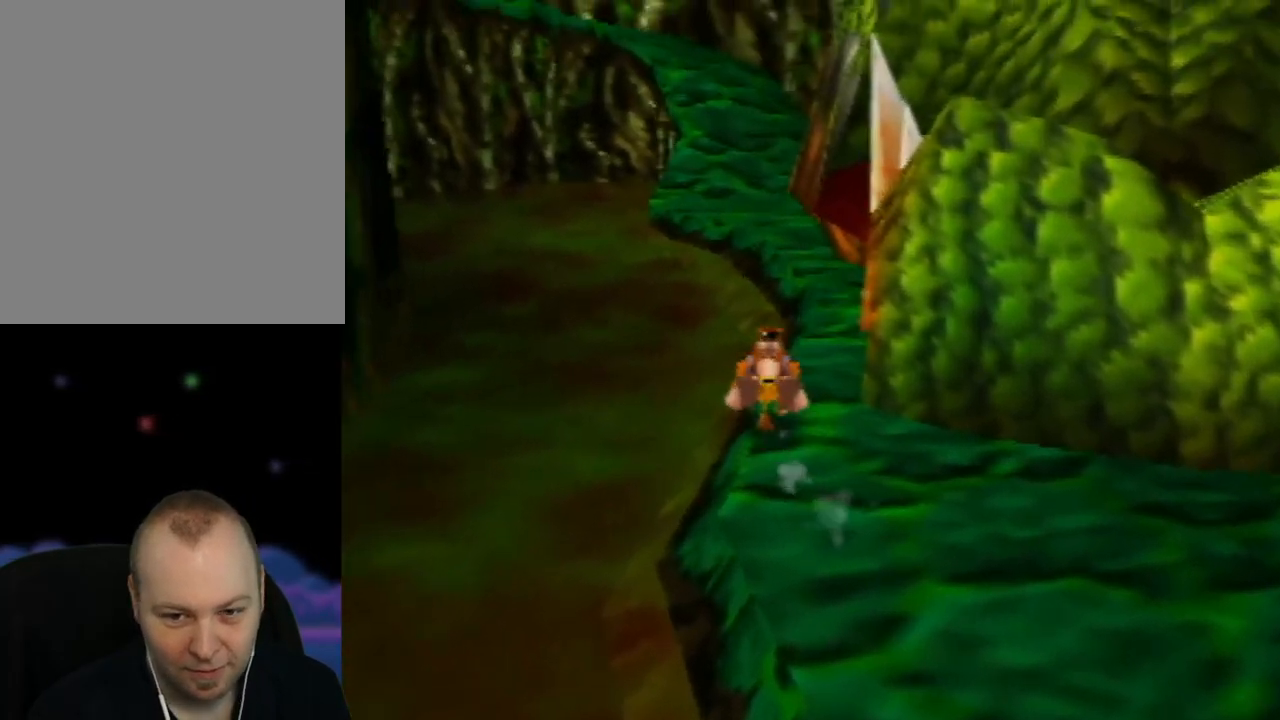
{"buttons": ["A", "Z"], "left_stick": "up", "events": [[133, "A", "down"]]}
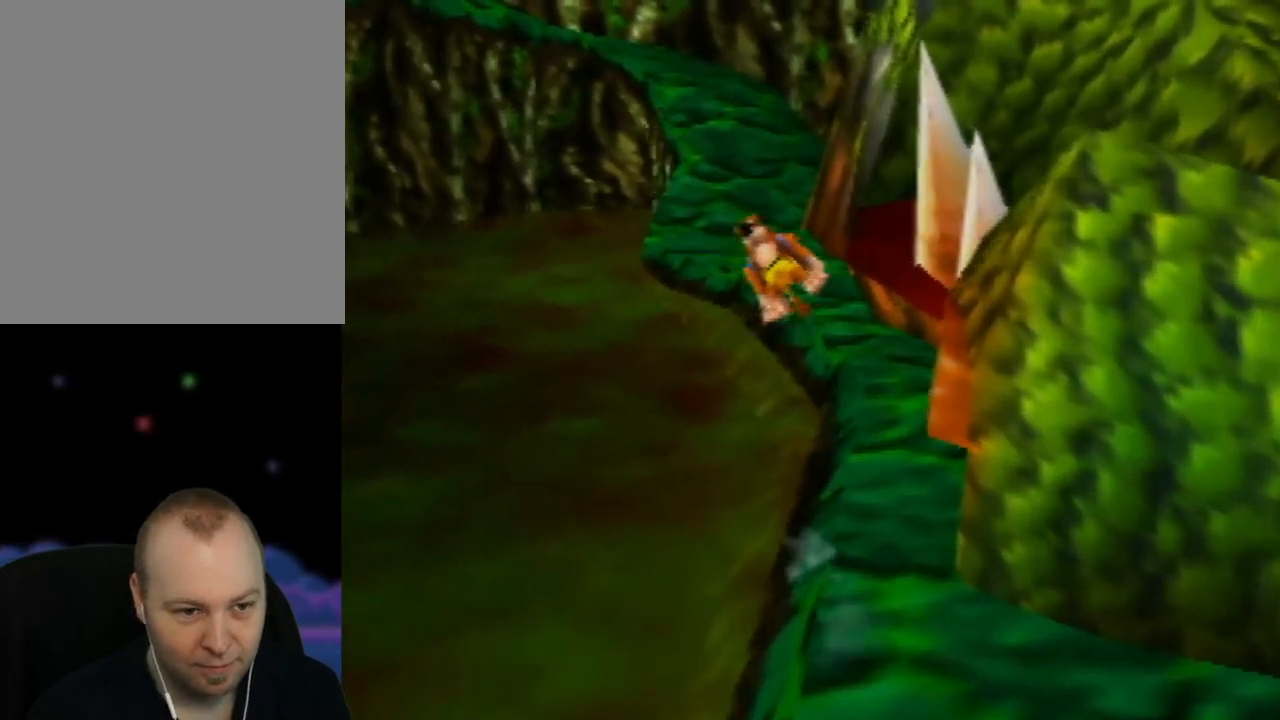
{"buttons": ["Z"], "left_stick": "up", "events": [[33, "left_stick", "up-right"], [150, "left_stick", "up"], [200, "A", "up"], [250, "left_stick", "up-left"], [483, "left_stick", "up"]]}
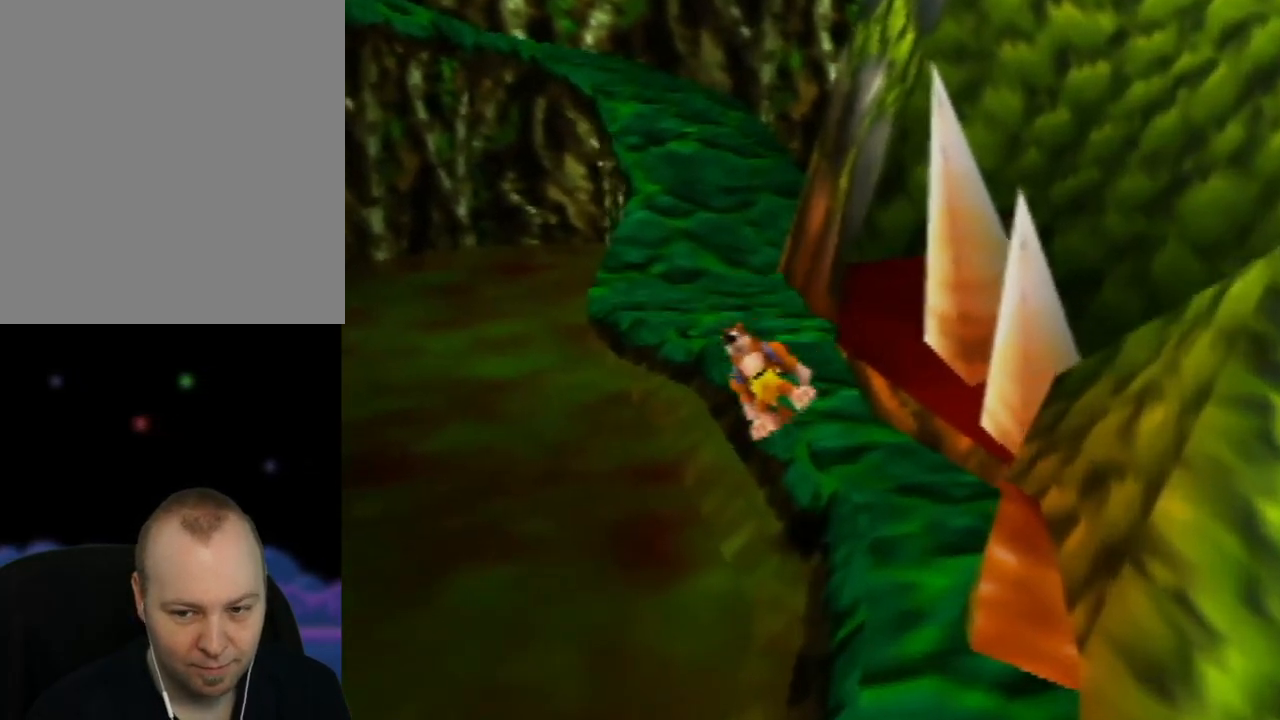
{"buttons": ["Z"], "left_stick": "up", "events": [[317, "left_stick", "up-left"], [500, "left_stick", "up"]]}
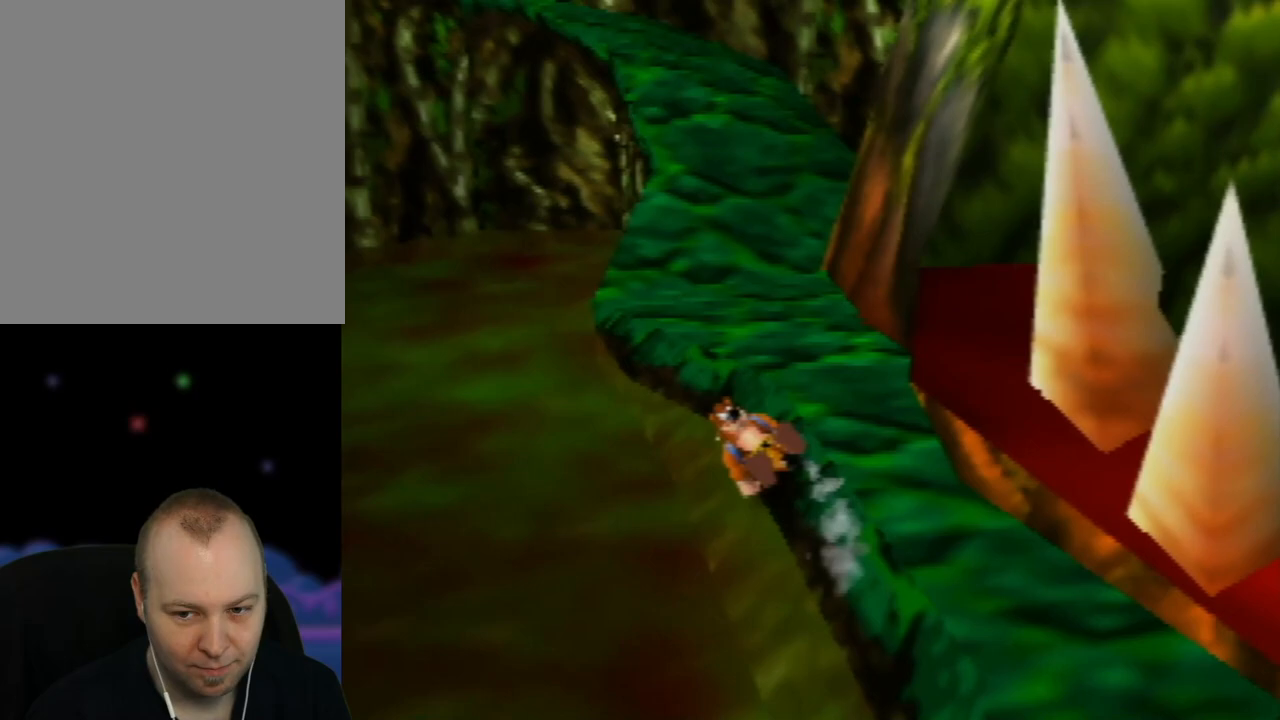
{"buttons": ["Z"], "left_stick": "up", "events": [[283, "left_stick", "up-left"], [383, "left_stick", "up"]]}
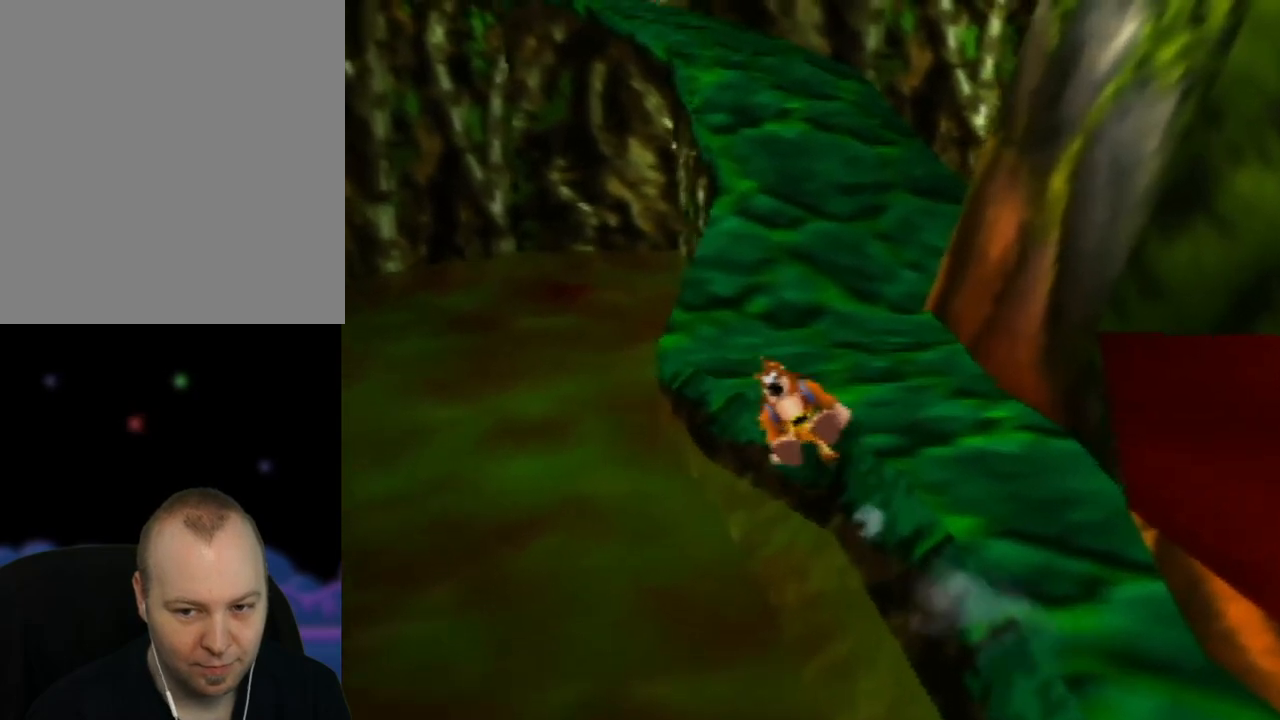
{"buttons": ["Z"], "left_stick": "up", "events": []}
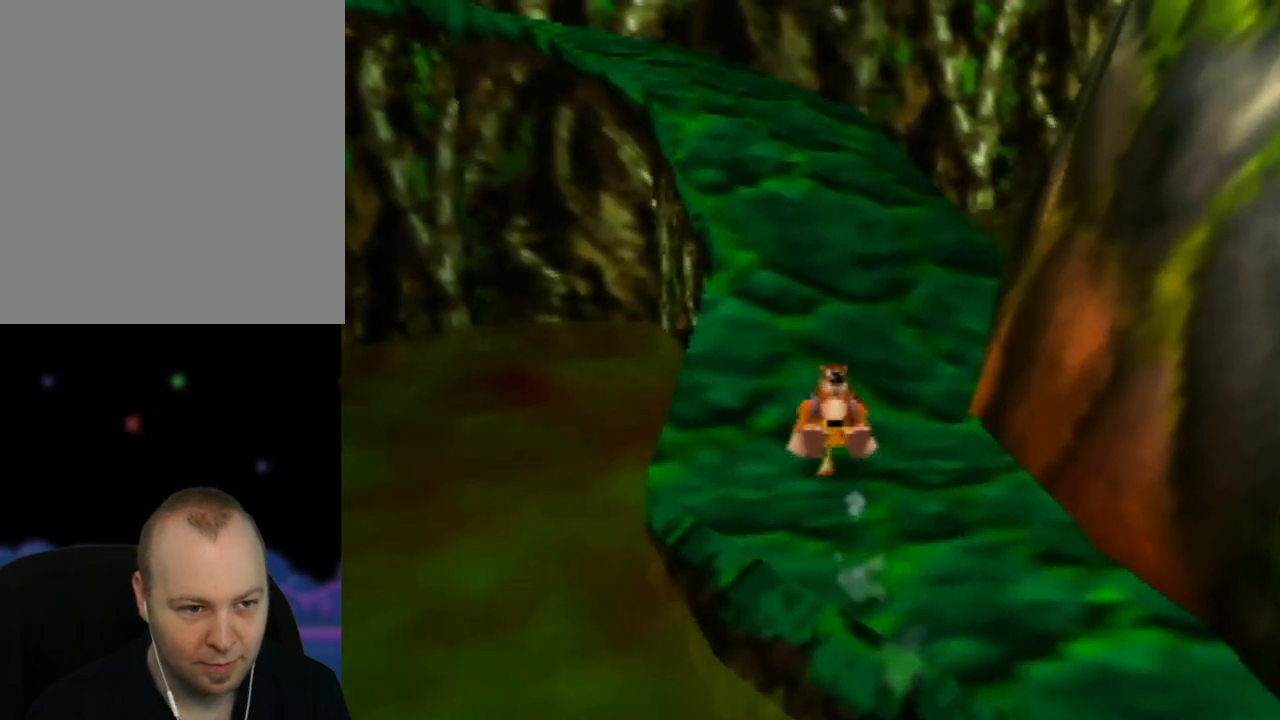
{"buttons": ["Z"], "left_stick": "up-left", "events": [[333, "left_stick", "up-left"]]}
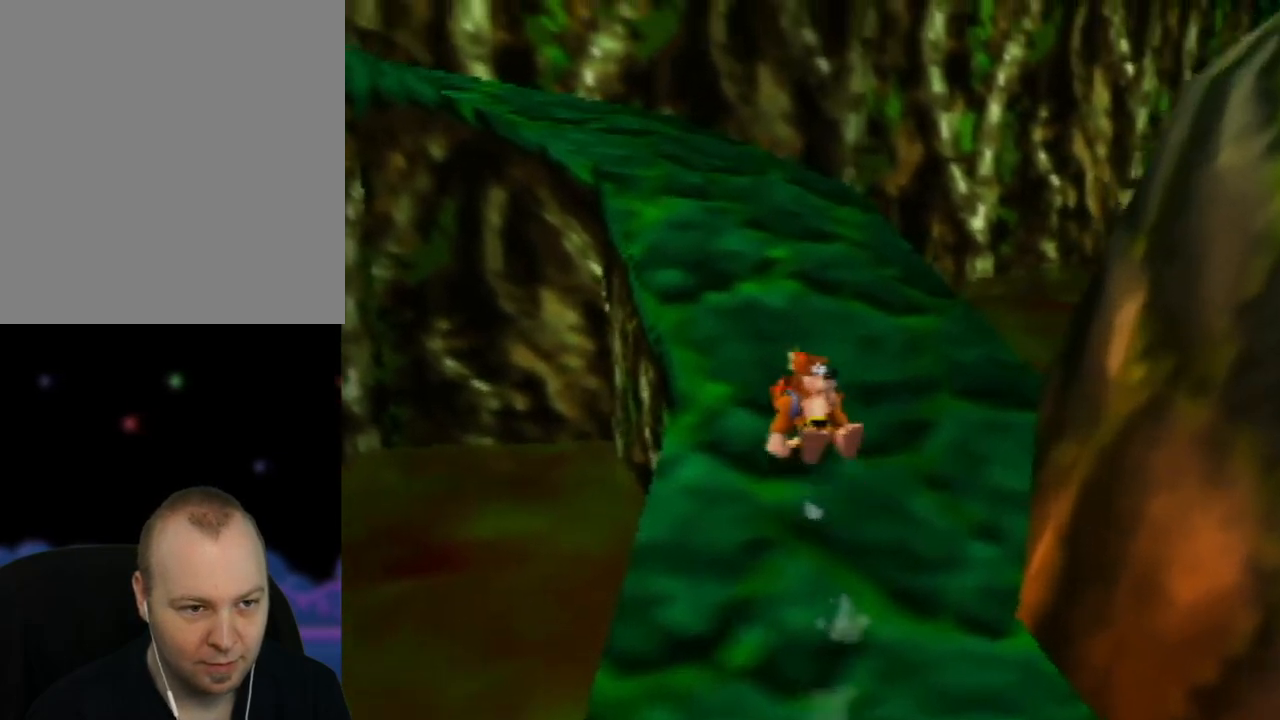
{"buttons": ["Z"], "left_stick": "up", "events": [[17, "left_stick", "up"]]}
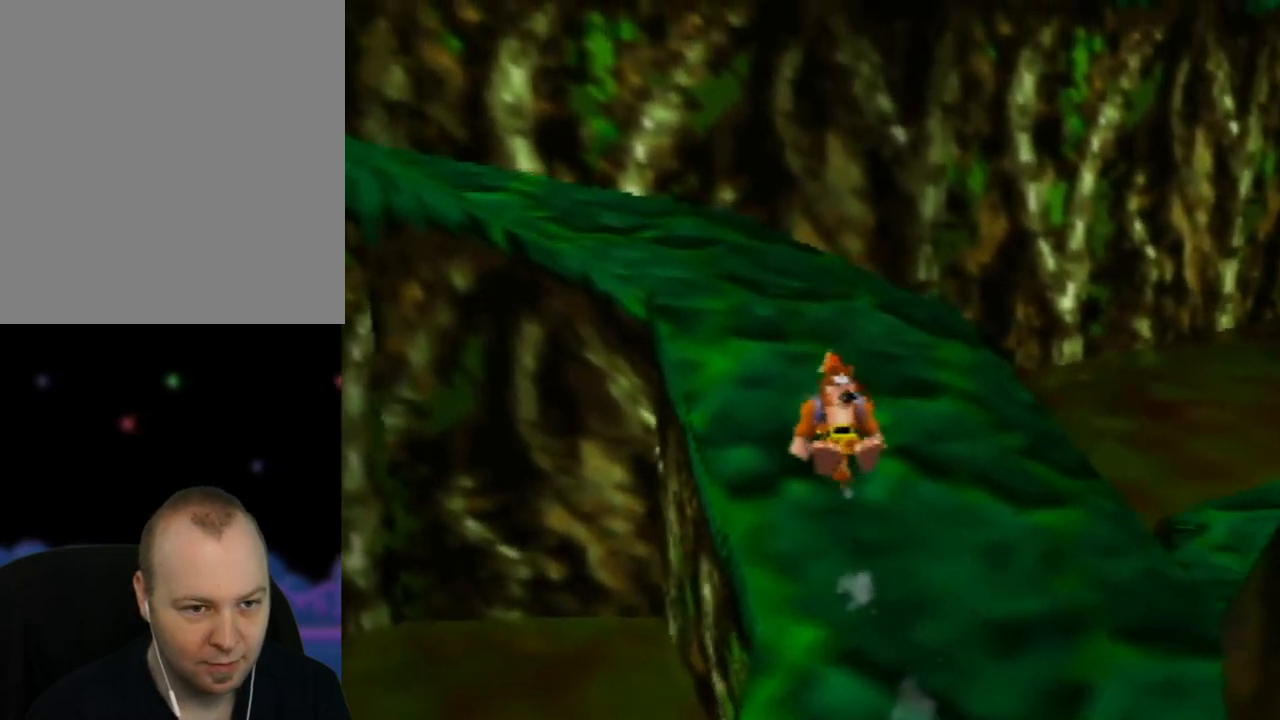
{"buttons": ["Z"], "left_stick": "up-left", "events": [[317, "left_stick", "up-left"]]}
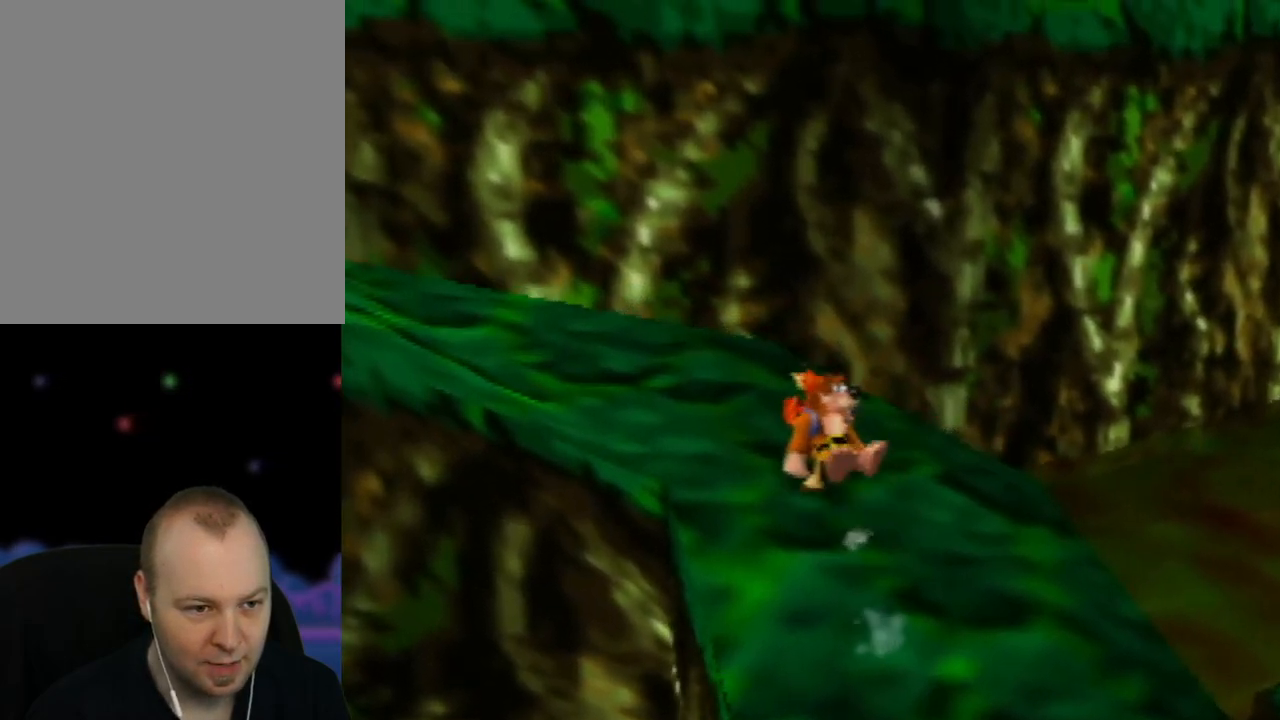
{"buttons": ["Z"], "left_stick": "left", "events": [[267, "left_stick", "left"]]}
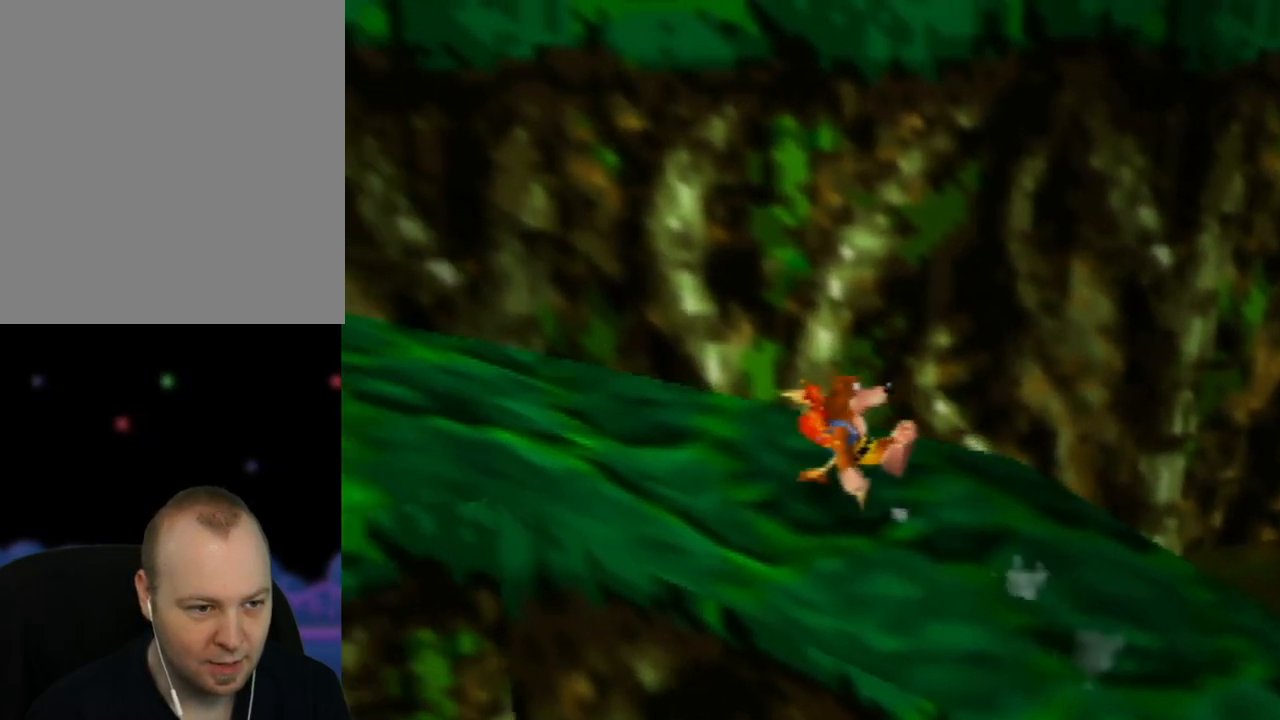
{"buttons": ["Z"], "left_stick": "left", "events": []}
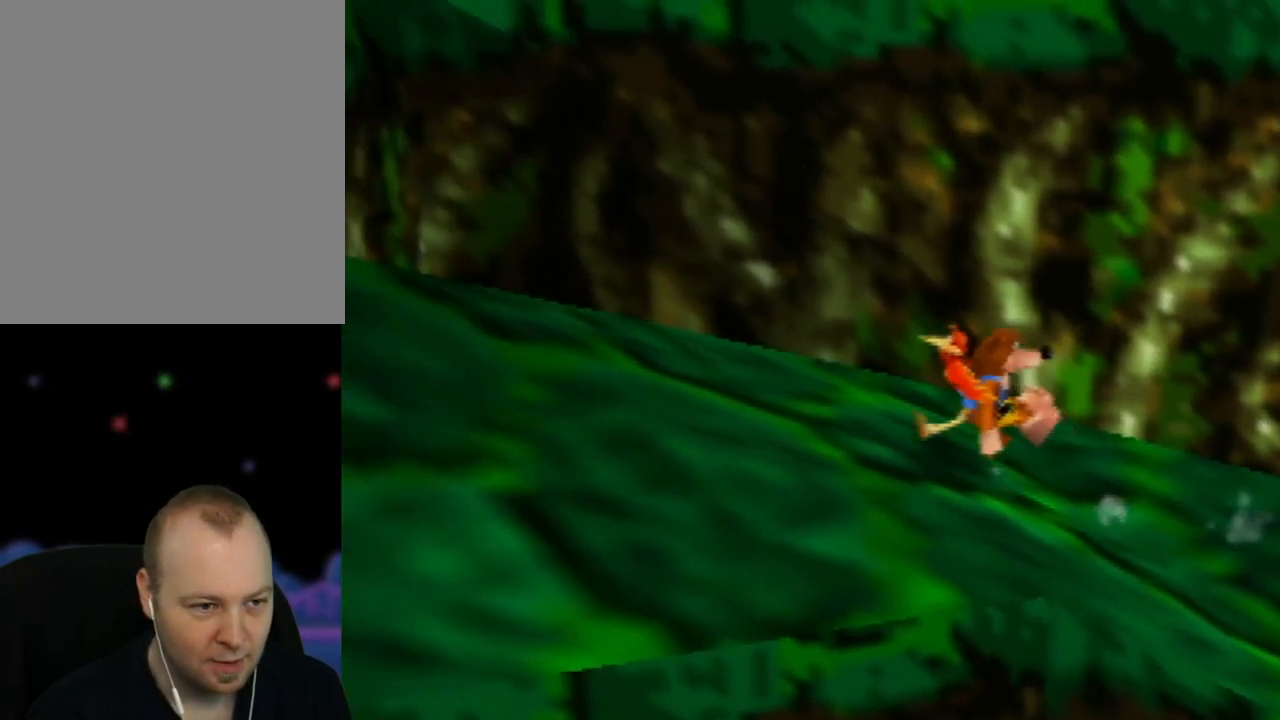
{"buttons": ["Z"], "left_stick": "down-left", "events": [[33, "left_stick", "down-left"]]}